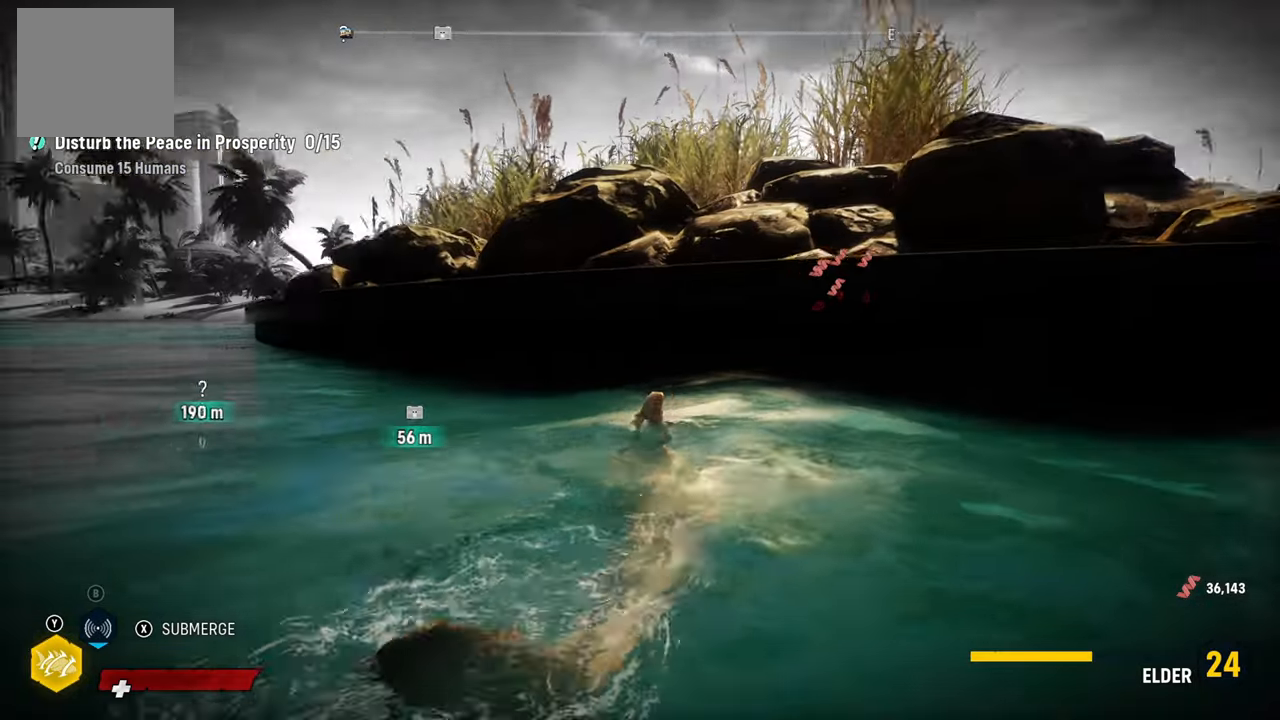
Gameplay with a controller (Xbox layout); each line is a JSON object with the inputs held at the frame after it. "events" lists button and stick changes between this image and that frame as [ms after this image, input, new state], when the widget could be followed in between. Not read: L3.
{"buttons": ["L2"], "left_stick": "up-left", "right_stick": "center", "events": [[120, "right_stick", "center"], [220, "X", "down"], [380, "X", "up"]]}
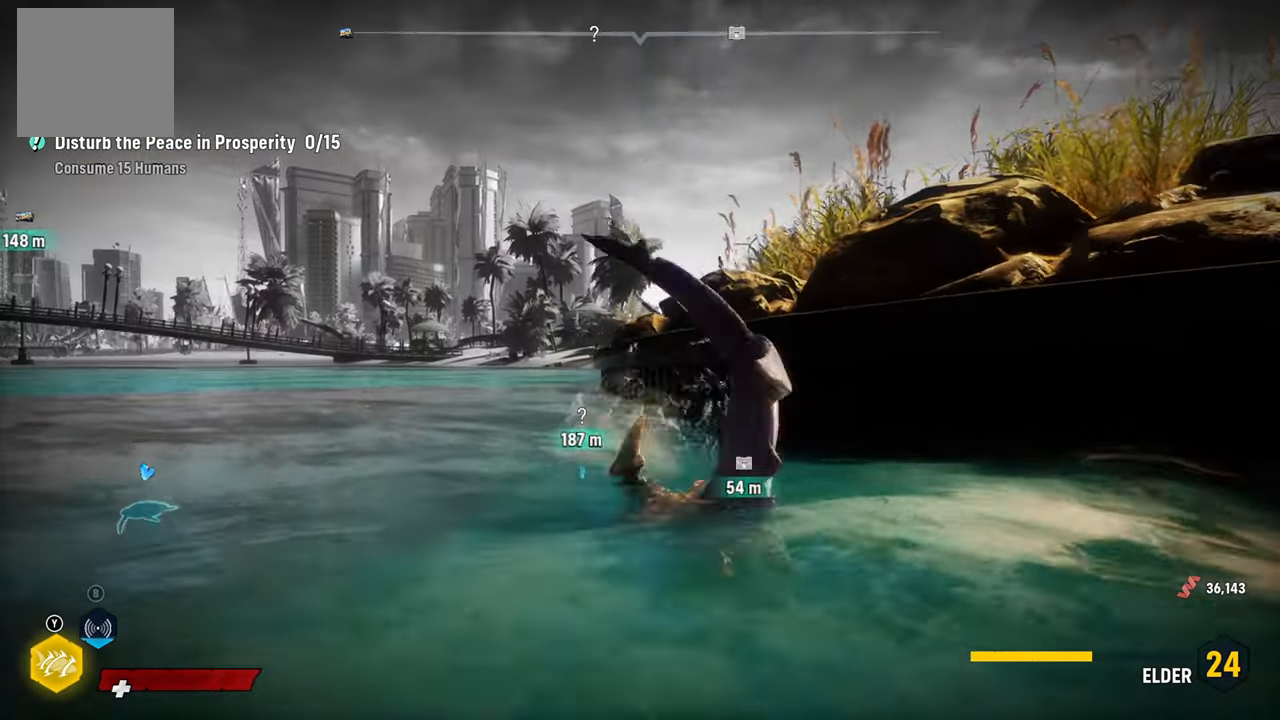
{"buttons": ["L2"], "left_stick": "up", "right_stick": "center", "events": [[180, "right_stick", "left"], [240, "left_stick", "up"], [420, "right_stick", "center"]]}
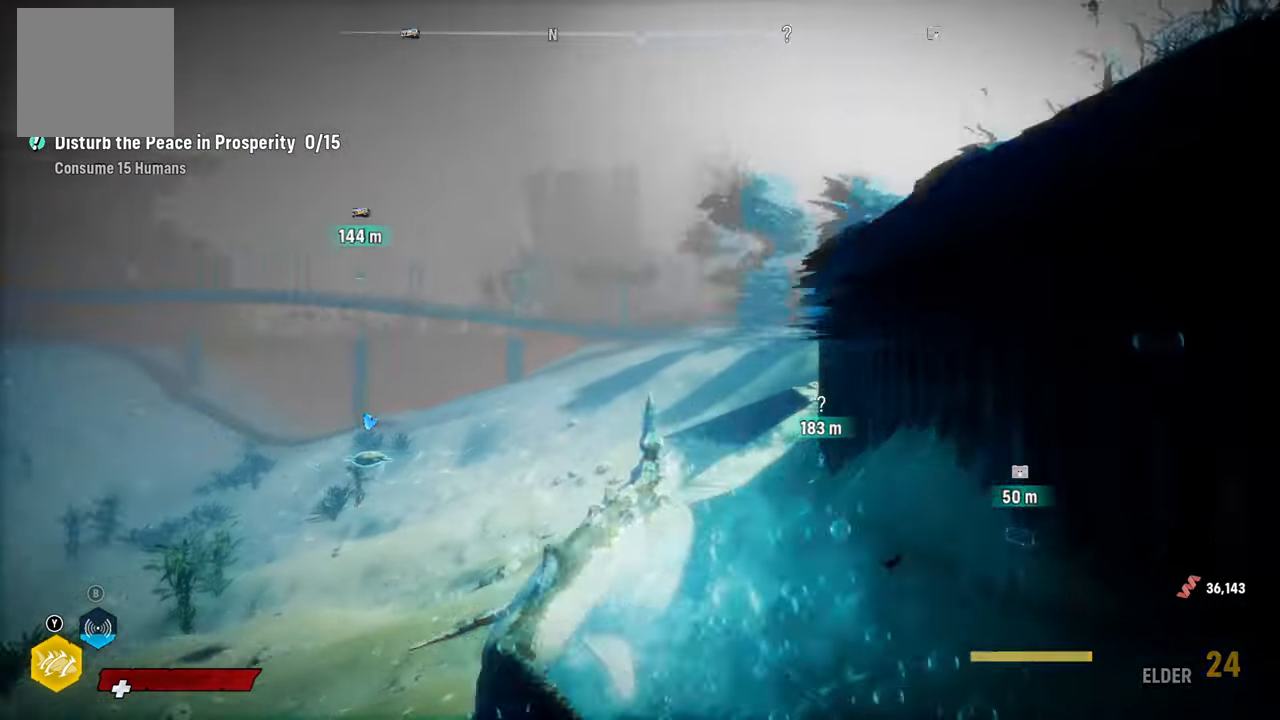
{"buttons": ["L2"], "left_stick": "up", "right_stick": "center", "events": [[100, "R2", "down"], [480, "R2", "up"]]}
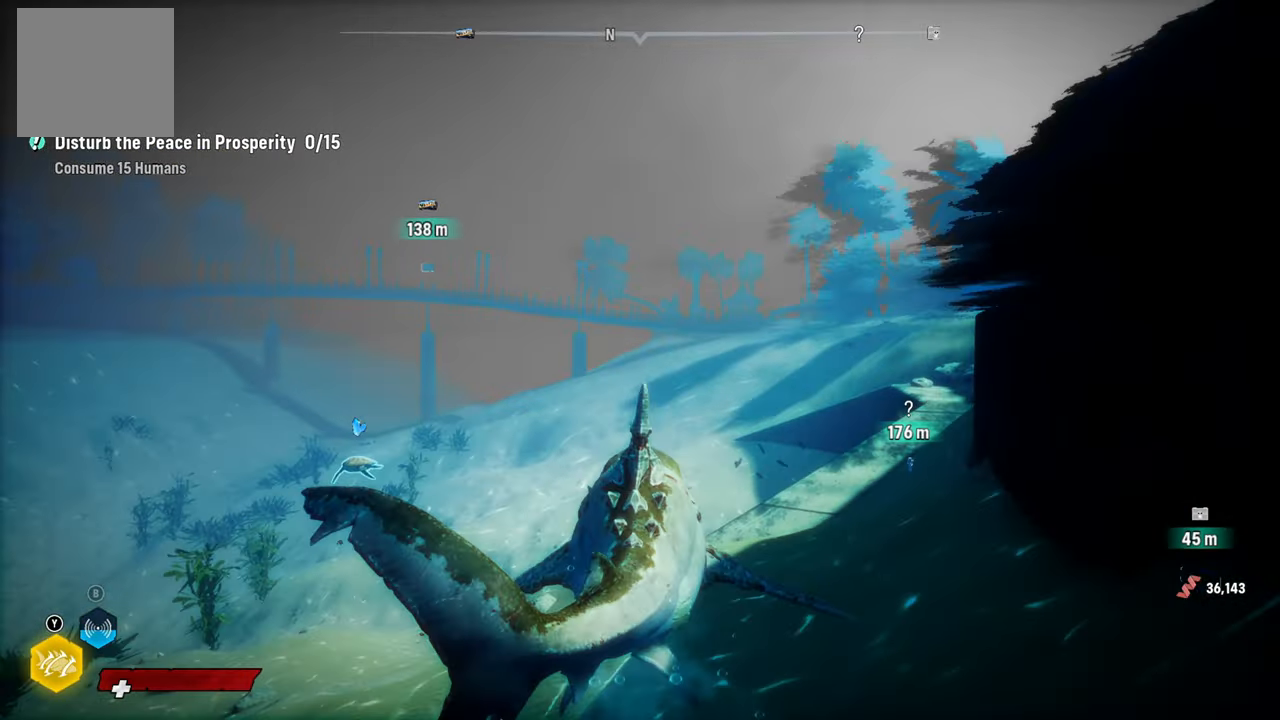
{"buttons": ["L2"], "left_stick": "up", "right_stick": "center", "events": [[200, "right_stick", "right"], [380, "right_stick", "center"]]}
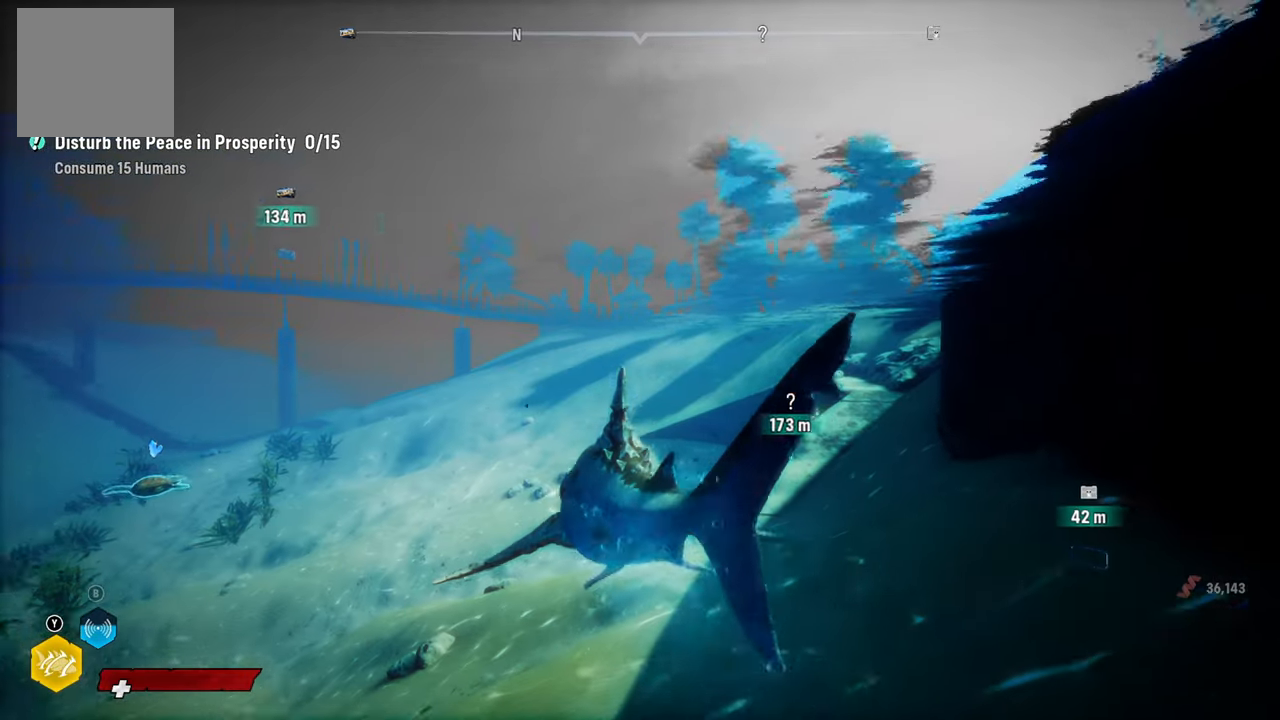
{"buttons": [], "left_stick": "up", "right_stick": "center", "events": [[420, "L2", "up"]]}
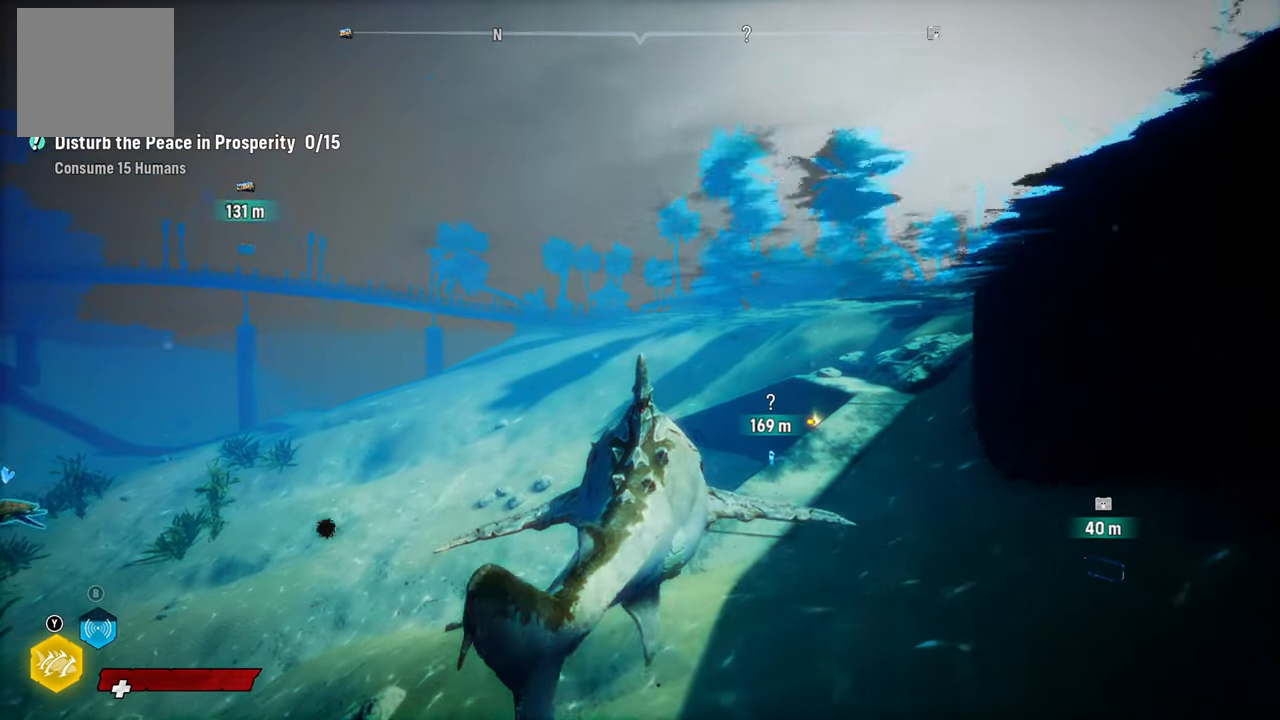
{"buttons": ["L2"], "left_stick": "up", "right_stick": "center", "events": [[120, "L2", "down"]]}
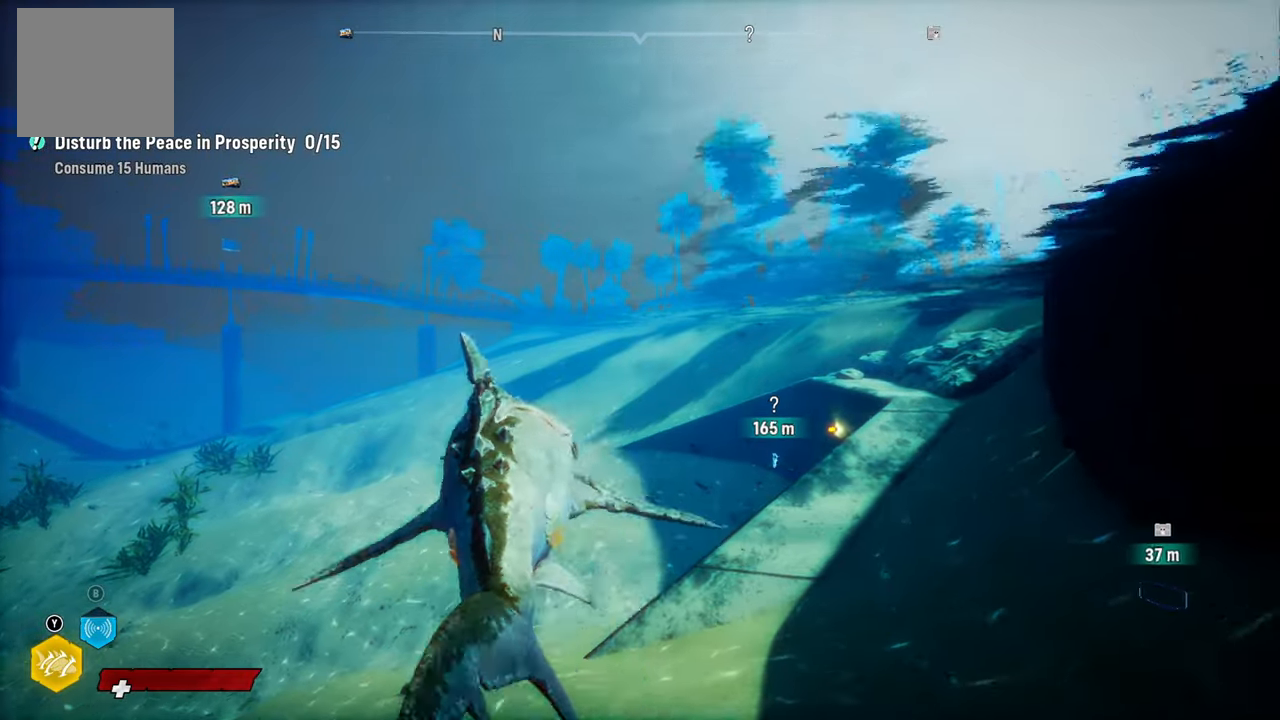
{"buttons": ["L2"], "left_stick": "up", "right_stick": "center", "events": [[20, "right_stick", "down"], [340, "right_stick", "center"]]}
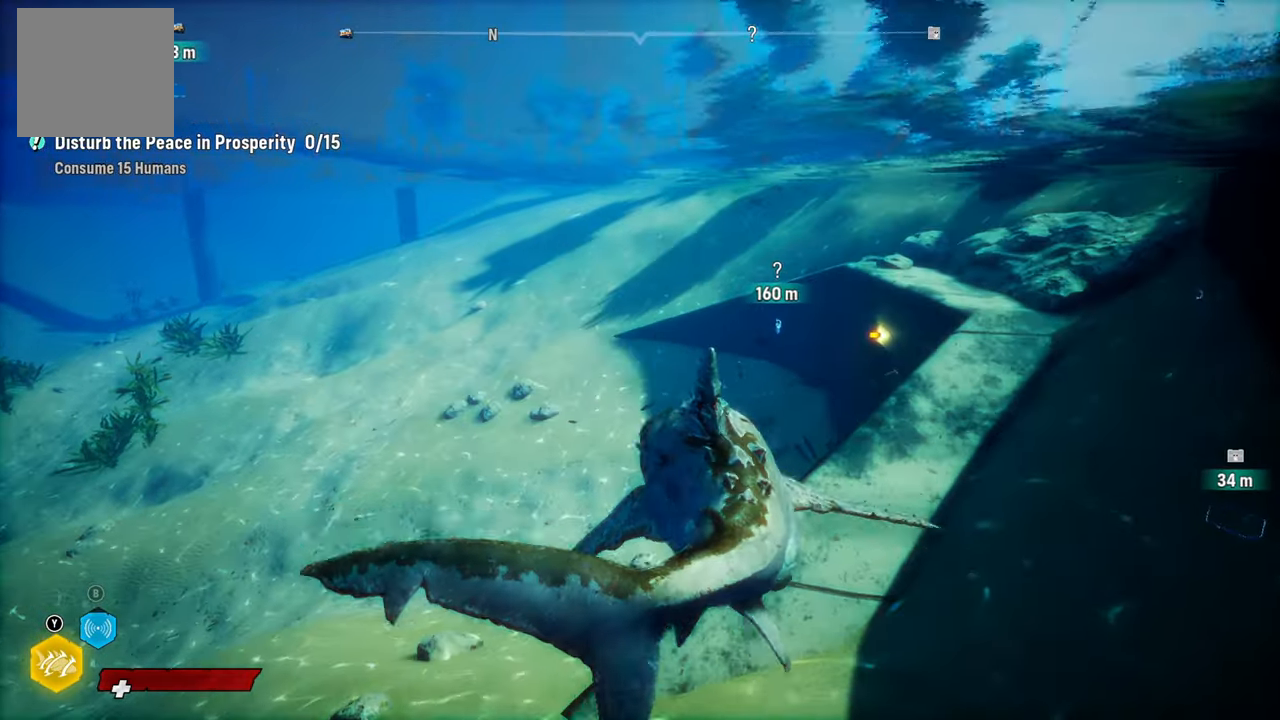
{"buttons": ["L2"], "left_stick": "up", "right_stick": "down-right", "events": [[300, "right_stick", "right"], [460, "right_stick", "down-right"]]}
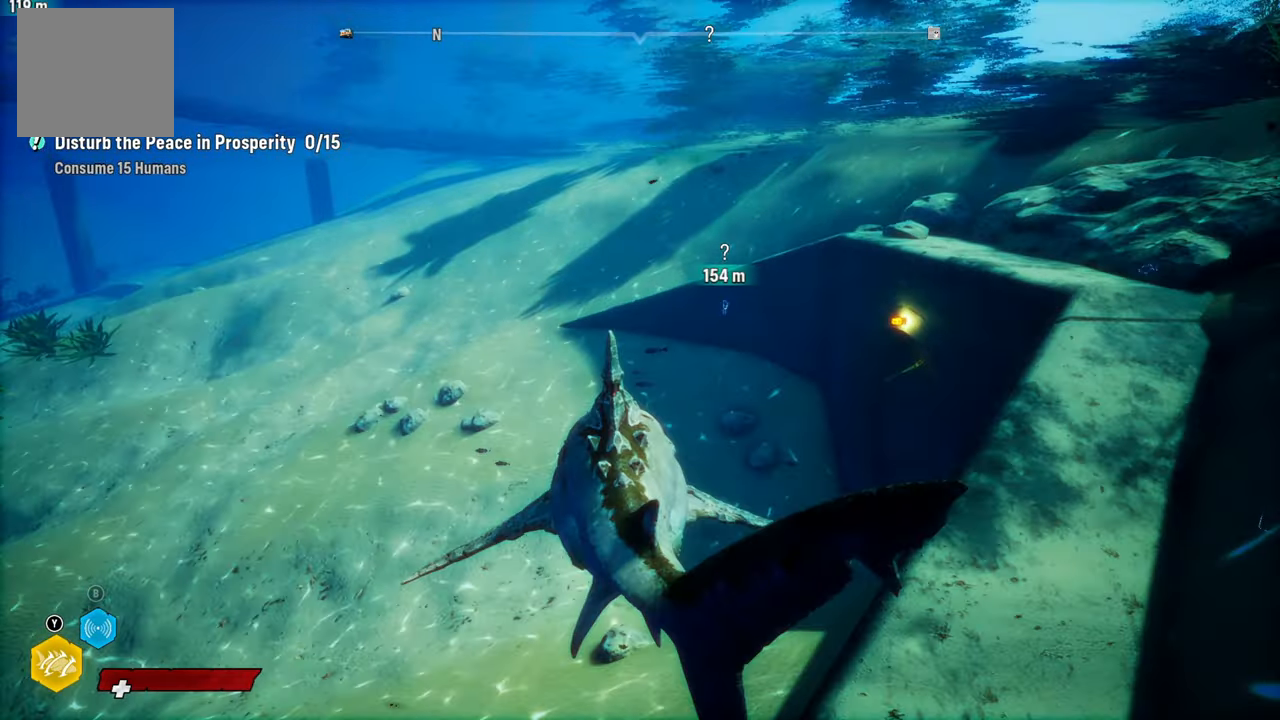
{"buttons": ["L2"], "left_stick": "up", "right_stick": "down-right", "events": []}
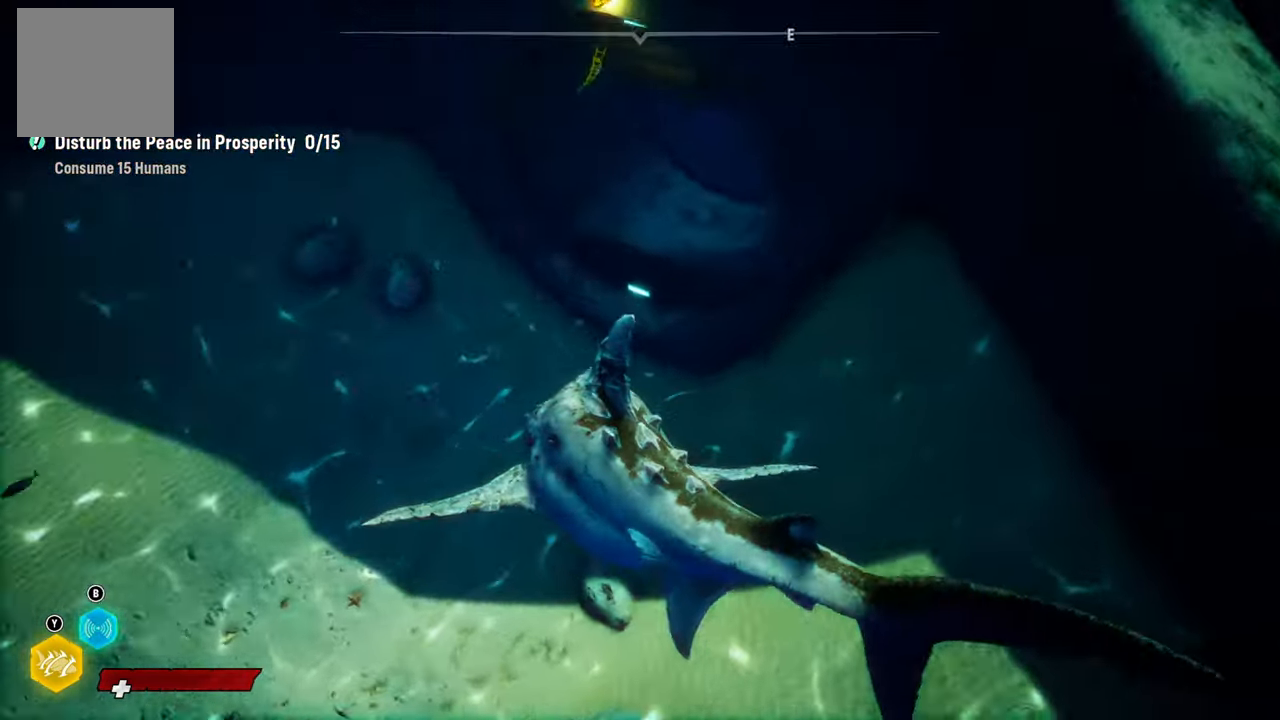
{"buttons": ["L2"], "left_stick": "up", "right_stick": "center", "events": [[60, "right_stick", "up-right"], [500, "right_stick", "center"]]}
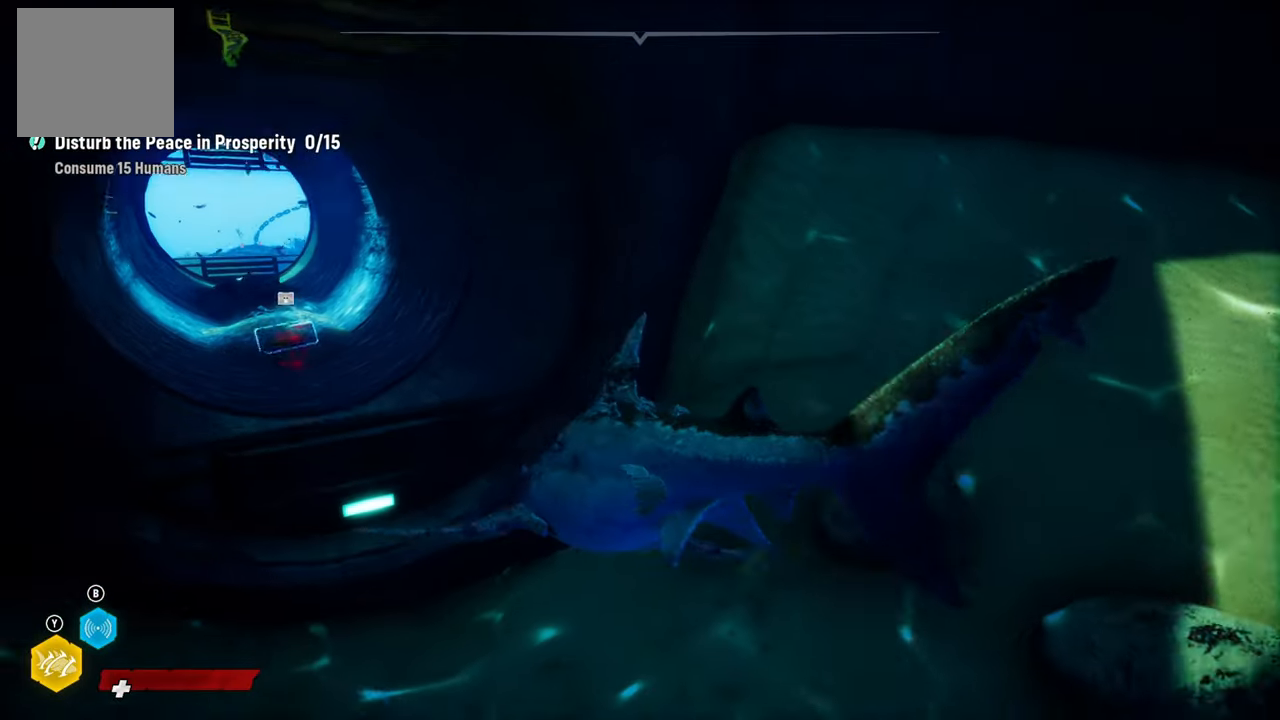
{"buttons": ["L2"], "left_stick": "center", "right_stick": "center", "events": [[100, "left_stick", "up-left"], [220, "left_stick", "left"], [440, "left_stick", "center"]]}
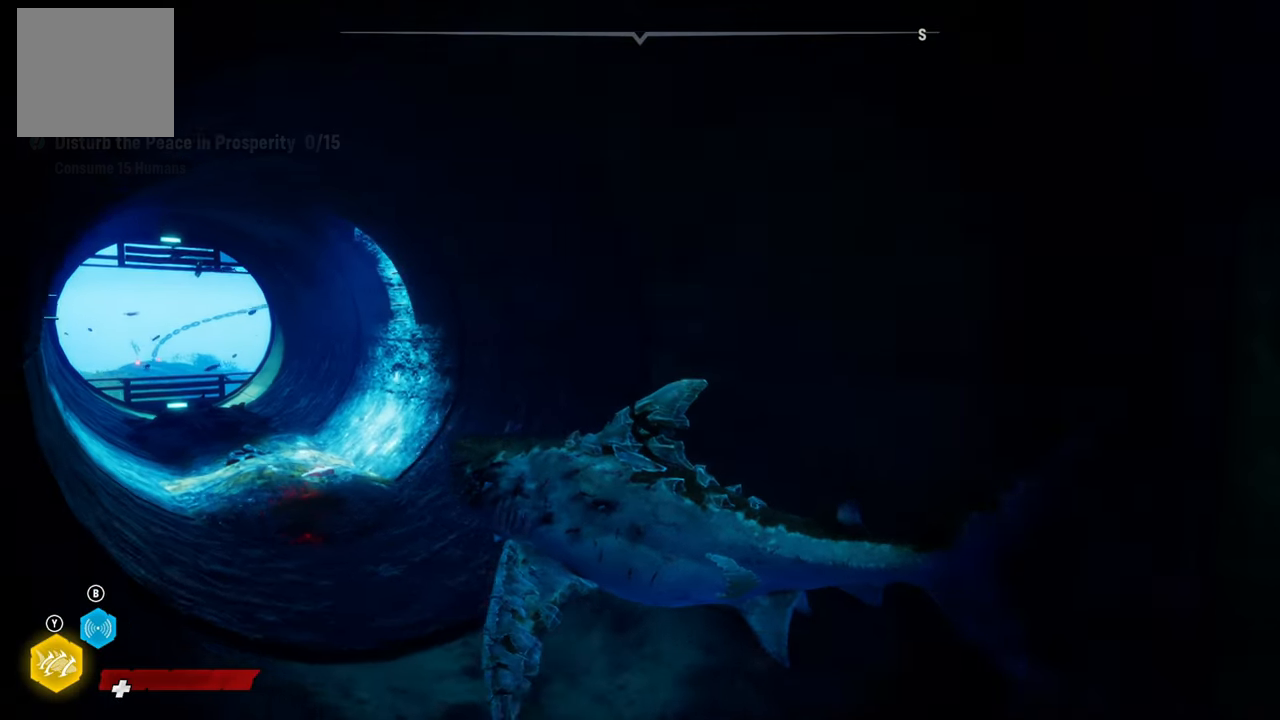
{"buttons": [], "left_stick": "up", "right_stick": "center", "events": [[140, "L2", "up"], [200, "left_stick", "up-left"], [220, "right_stick", "down"], [440, "right_stick", "center"], [480, "left_stick", "up"]]}
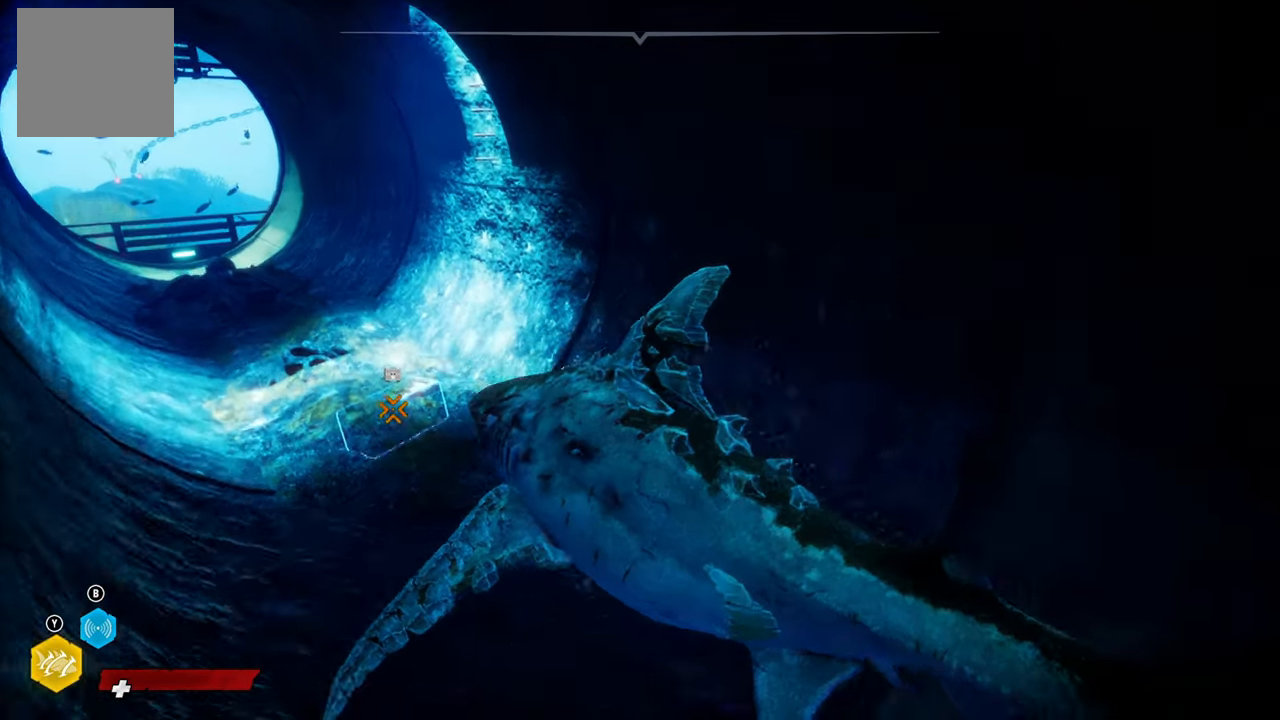
{"buttons": [], "left_stick": "center", "right_stick": "center", "events": [[220, "R2", "down"], [280, "left_stick", "center"], [420, "R2", "up"]]}
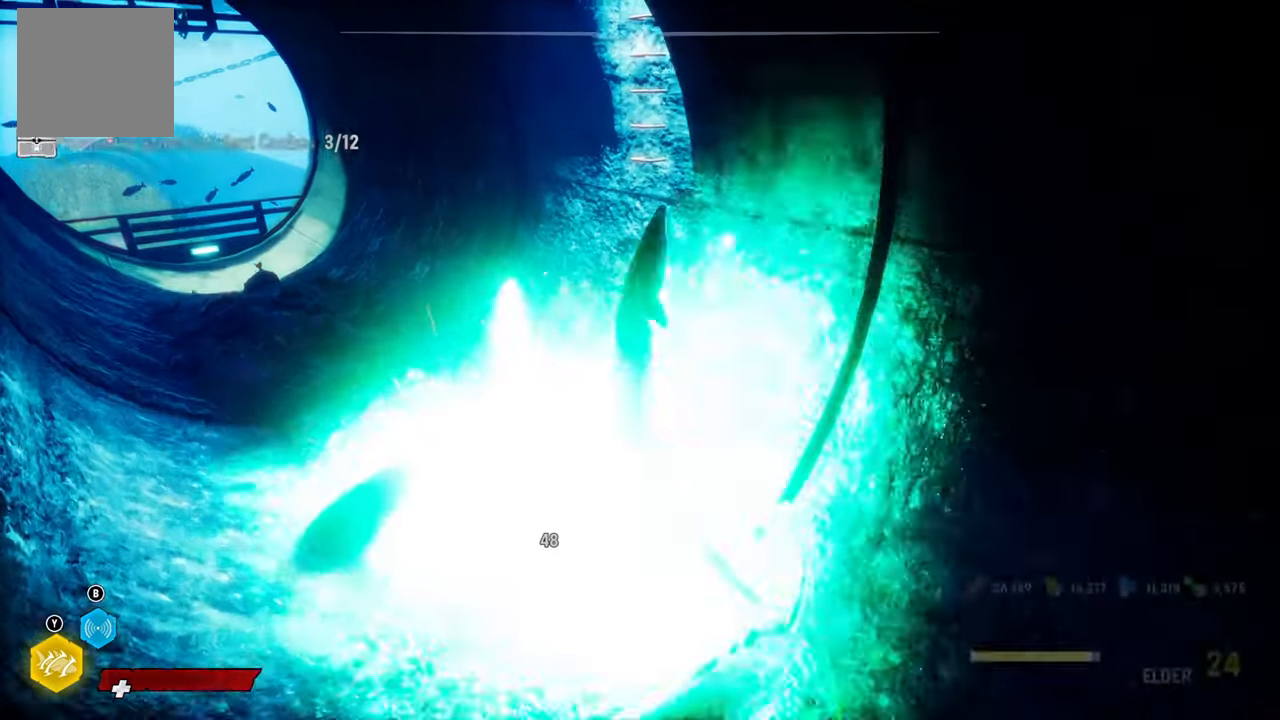
{"buttons": [], "left_stick": "center", "right_stick": "center", "events": []}
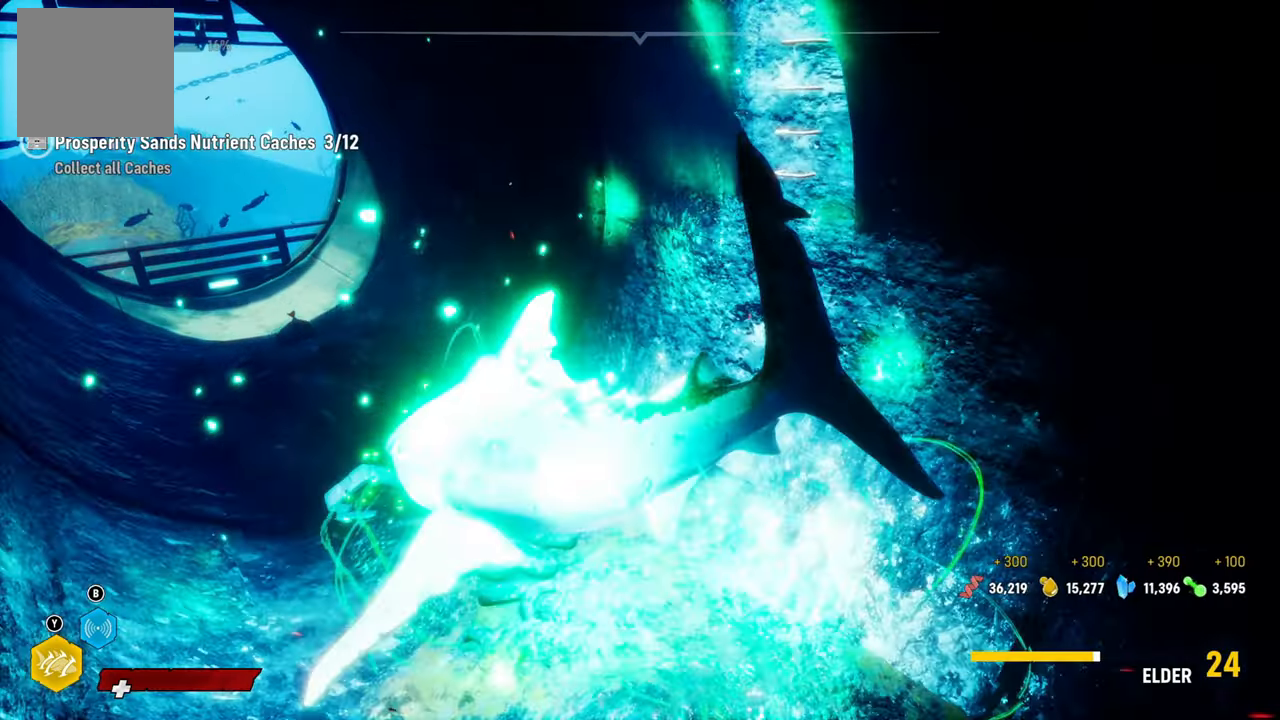
{"buttons": ["L2"], "left_stick": "up", "right_stick": "center", "events": [[20, "right_stick", "up-left"], [320, "right_stick", "center"], [340, "left_stick", "up"], [380, "L2", "down"]]}
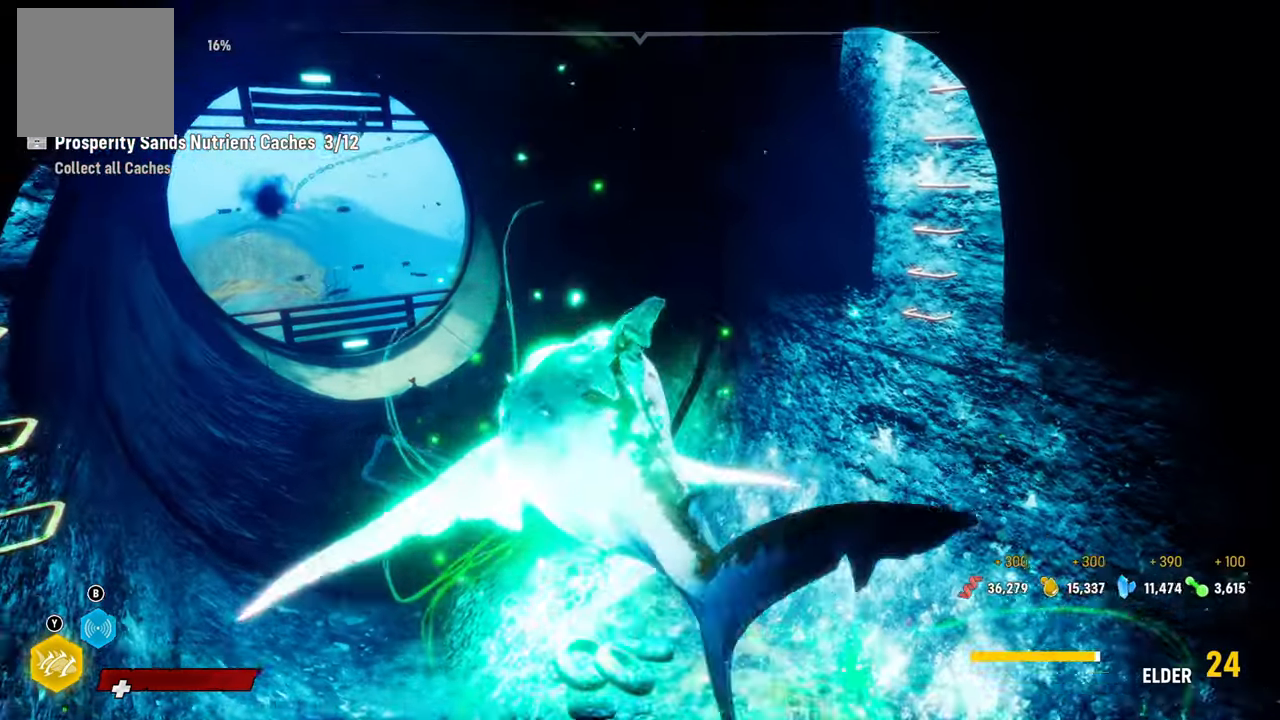
{"buttons": ["L2"], "left_stick": "up", "right_stick": "up-left", "events": [[360, "right_stick", "up-left"]]}
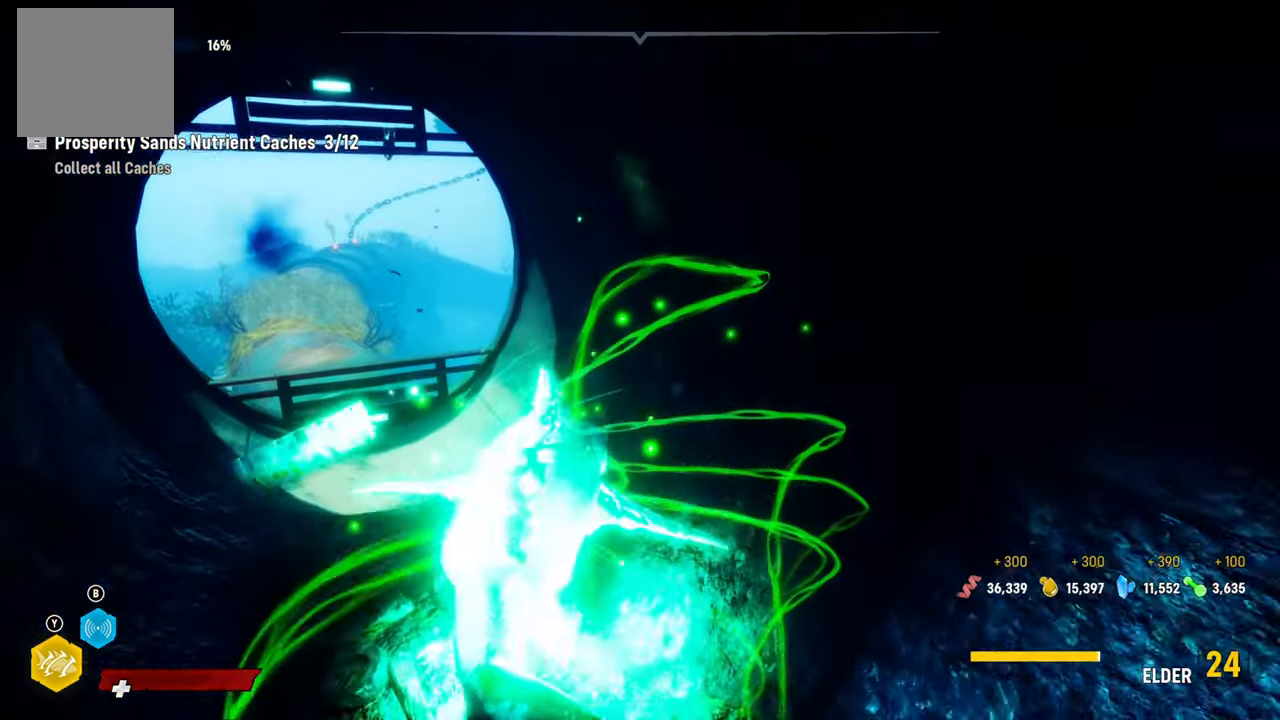
{"buttons": ["L2"], "left_stick": "up-left", "right_stick": "center", "events": [[200, "left_stick", "up-left"], [440, "right_stick", "center"]]}
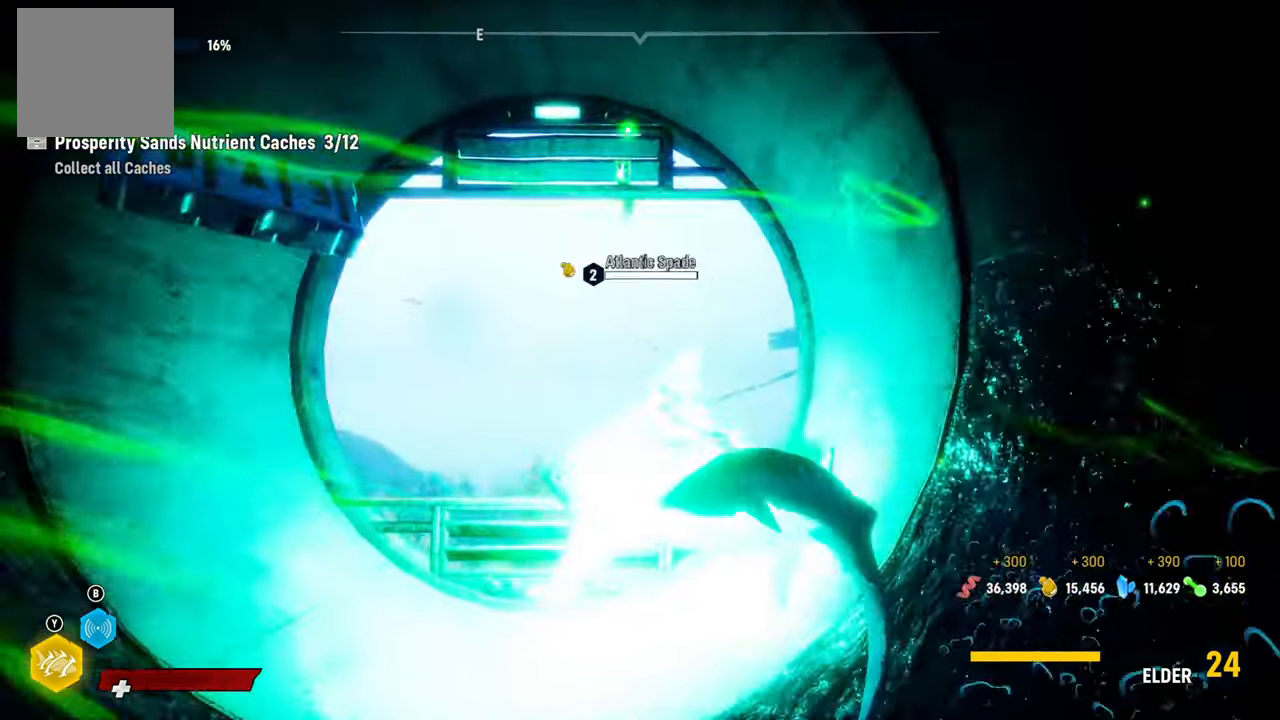
{"buttons": ["B", "L2"], "left_stick": "up", "right_stick": "center", "events": [[140, "left_stick", "up"], [240, "right_stick", "down-right"], [360, "right_stick", "center"], [500, "B", "down"]]}
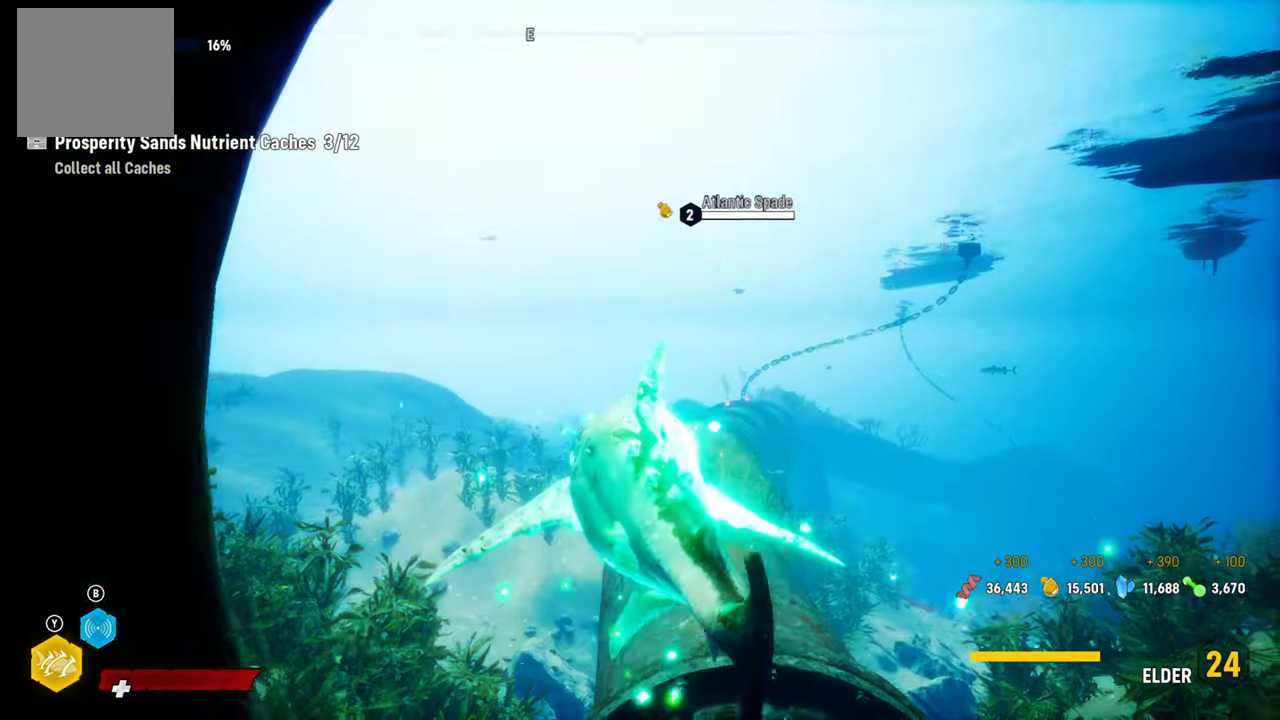
{"buttons": [], "left_stick": "center", "right_stick": "left", "events": [[80, "L2", "up"], [80, "left_stick", "center"], [120, "B", "up"], [360, "right_stick", "left"]]}
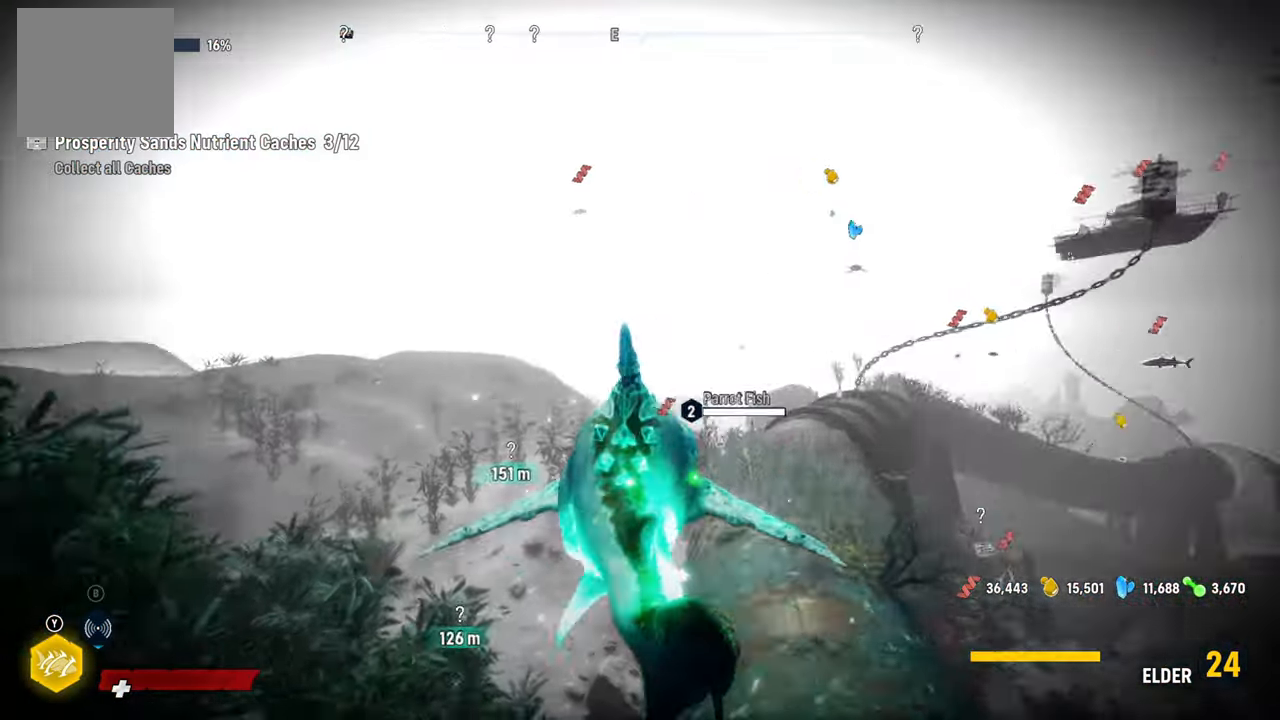
{"buttons": [], "left_stick": "center", "right_stick": "center", "events": [[260, "right_stick", "down-left"], [420, "right_stick", "center"]]}
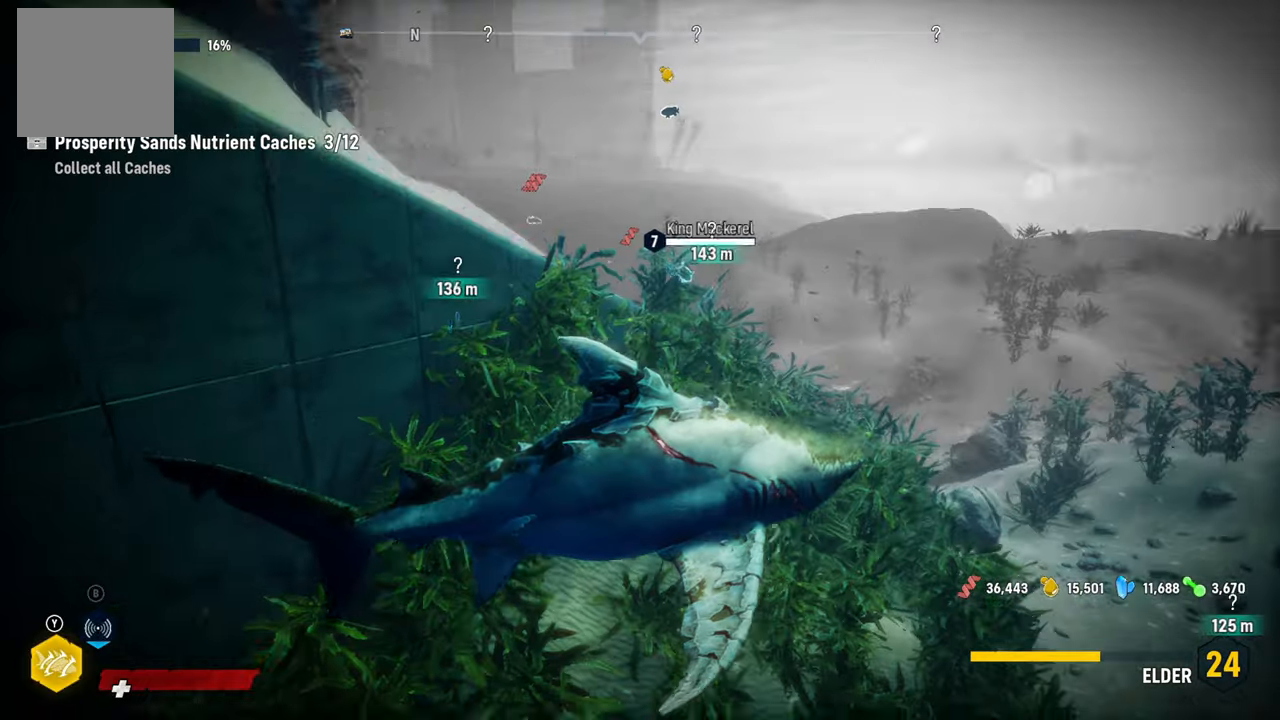
{"buttons": [], "left_stick": "up-right", "right_stick": "center", "events": [[360, "left_stick", "up-right"]]}
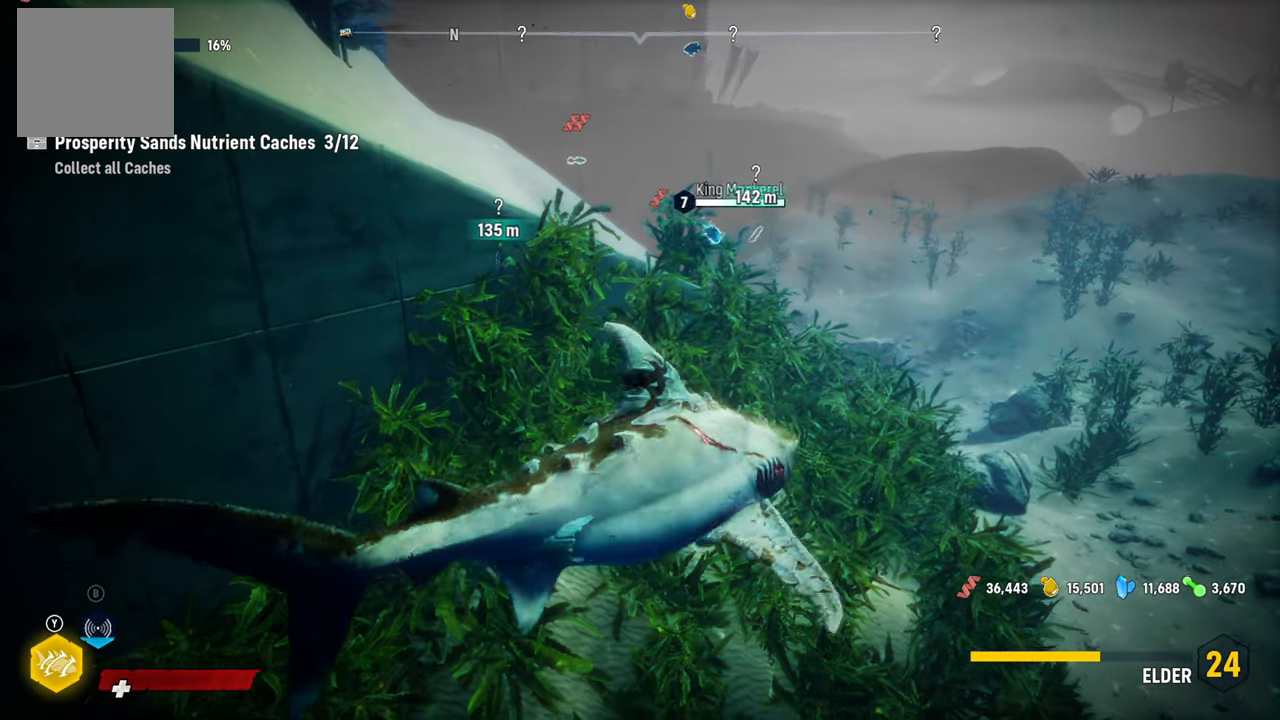
{"buttons": [], "left_stick": "up-right", "right_stick": "right", "events": [[380, "right_stick", "down-right"], [500, "right_stick", "right"]]}
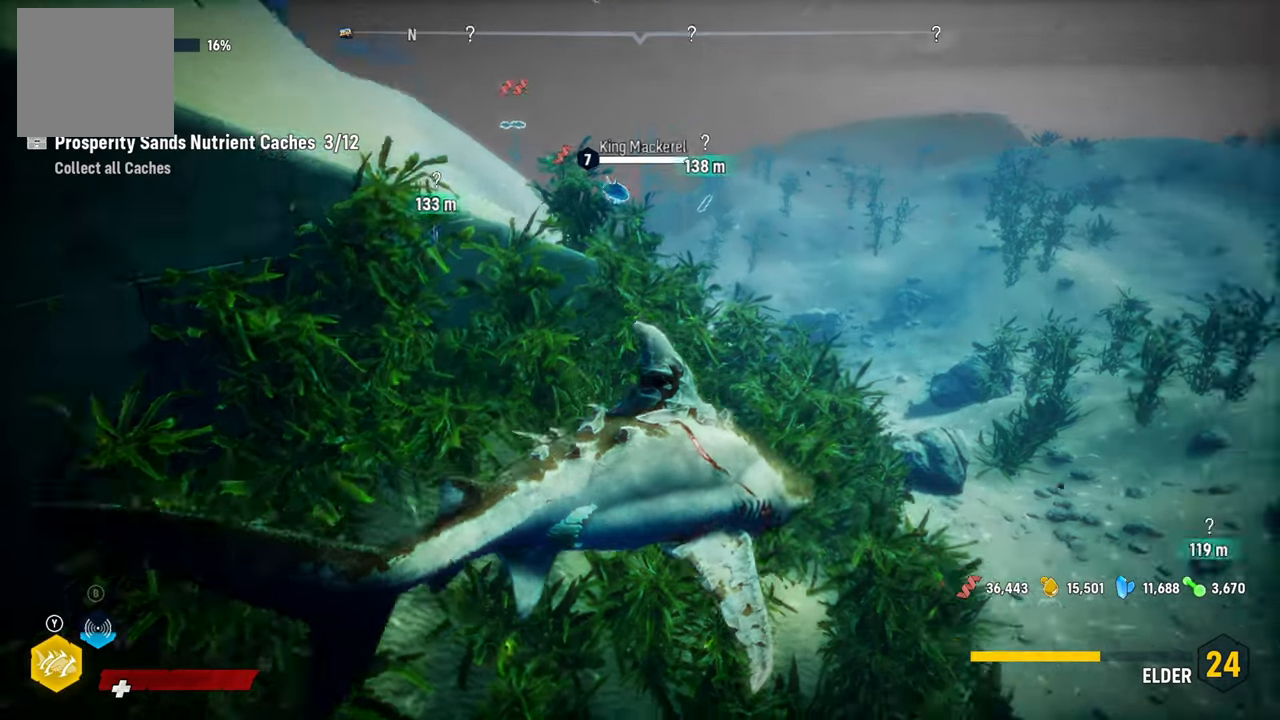
{"buttons": [], "left_stick": "up-right", "right_stick": "center", "events": [[340, "right_stick", "center"]]}
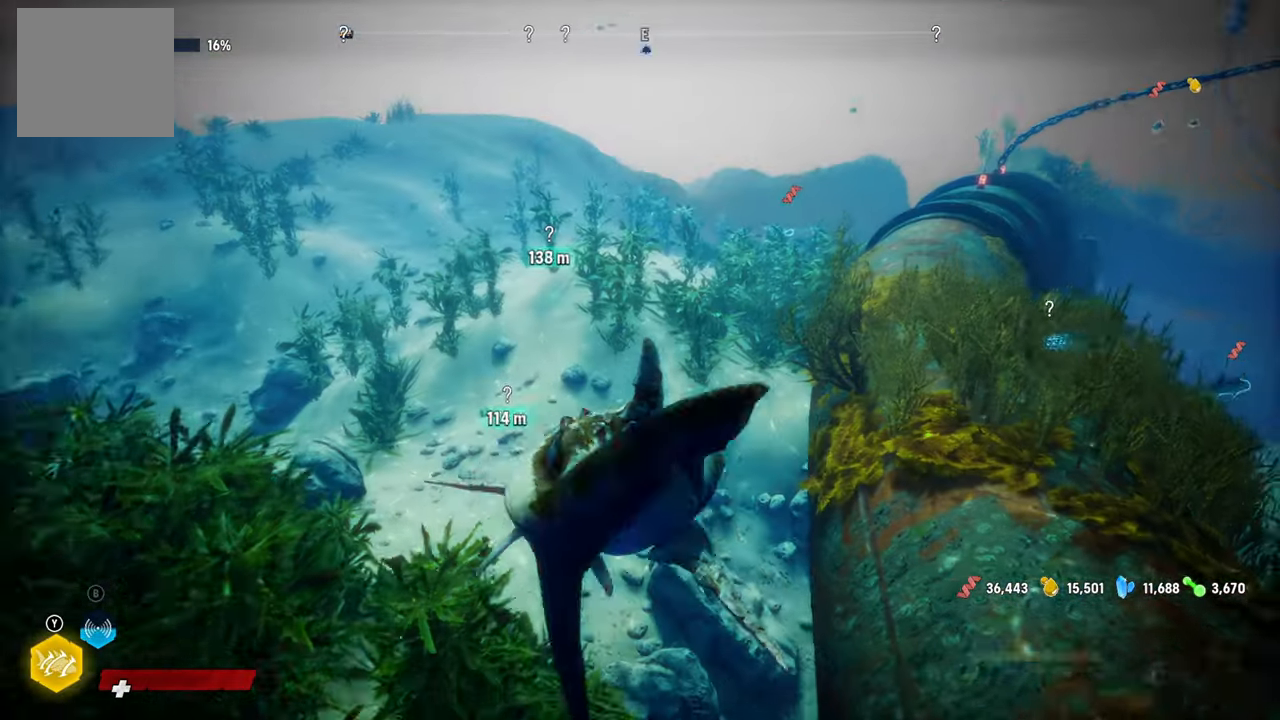
{"buttons": [], "left_stick": "up", "right_stick": "center", "events": [[40, "left_stick", "up"]]}
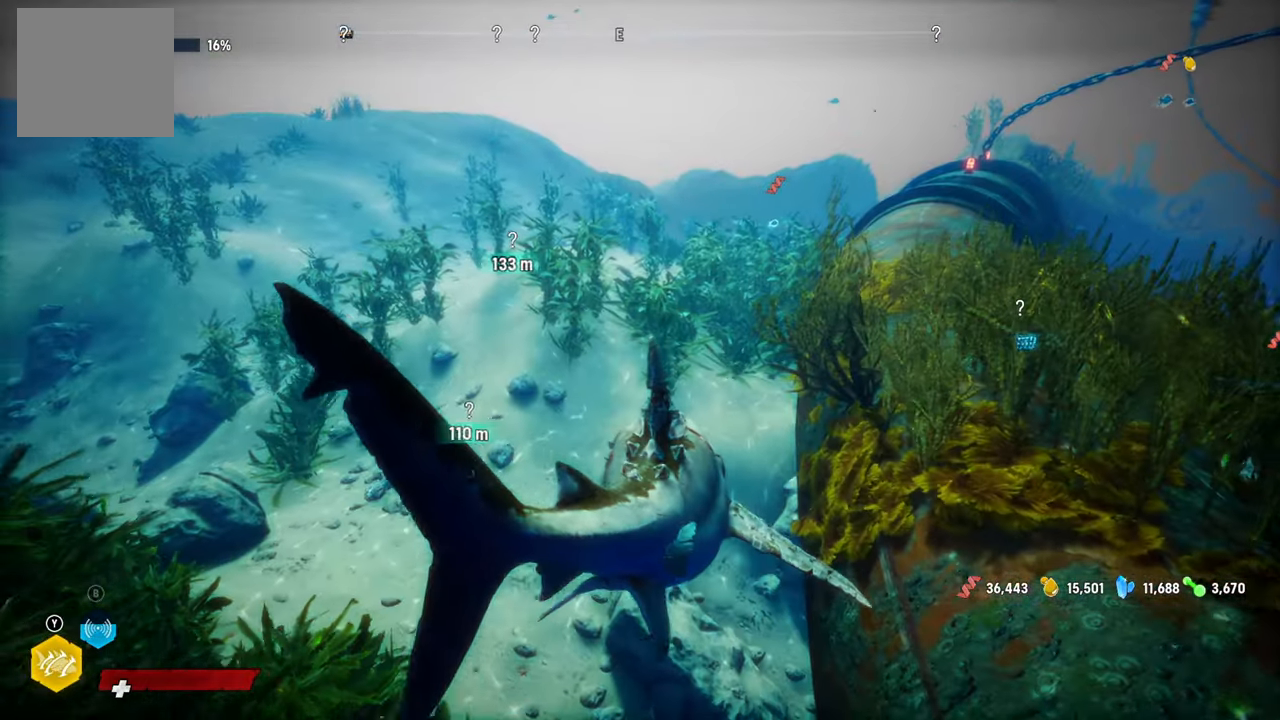
{"buttons": [], "left_stick": "up", "right_stick": "center", "events": [[80, "right_stick", "down-left"], [300, "right_stick", "center"]]}
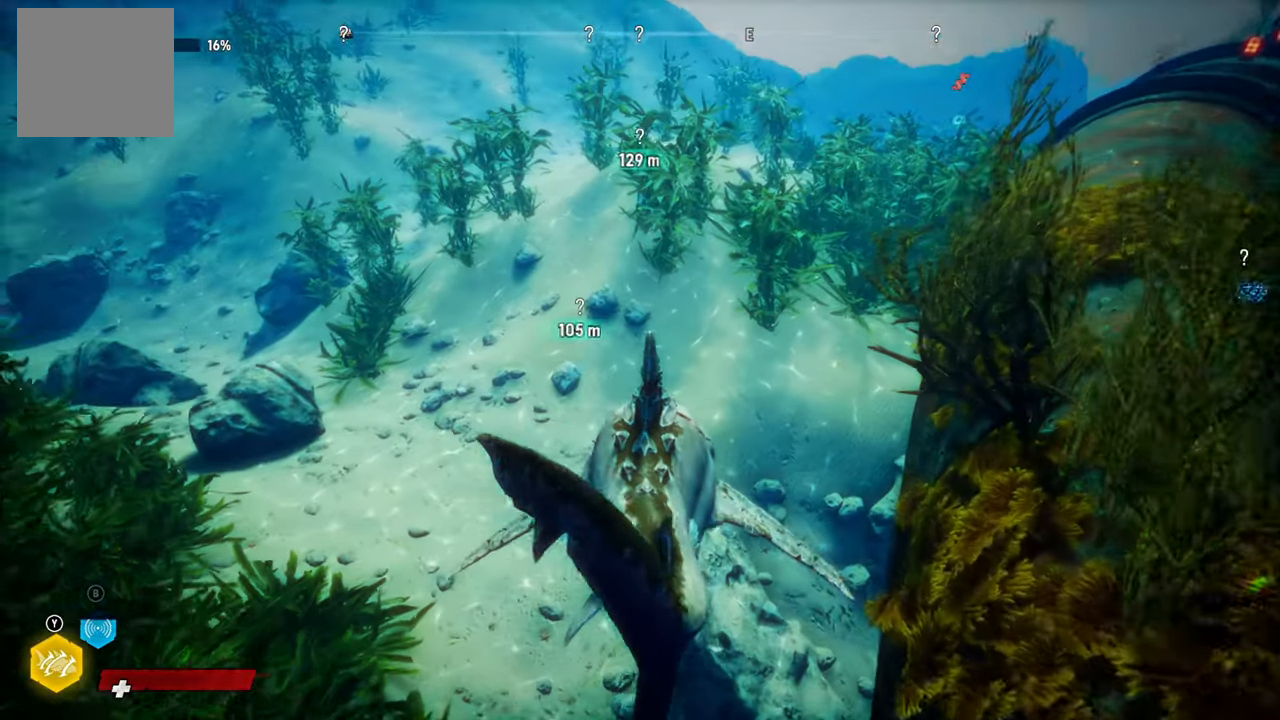
{"buttons": ["L2"], "left_stick": "up", "right_stick": "left", "events": [[140, "L2", "down"], [260, "right_stick", "left"]]}
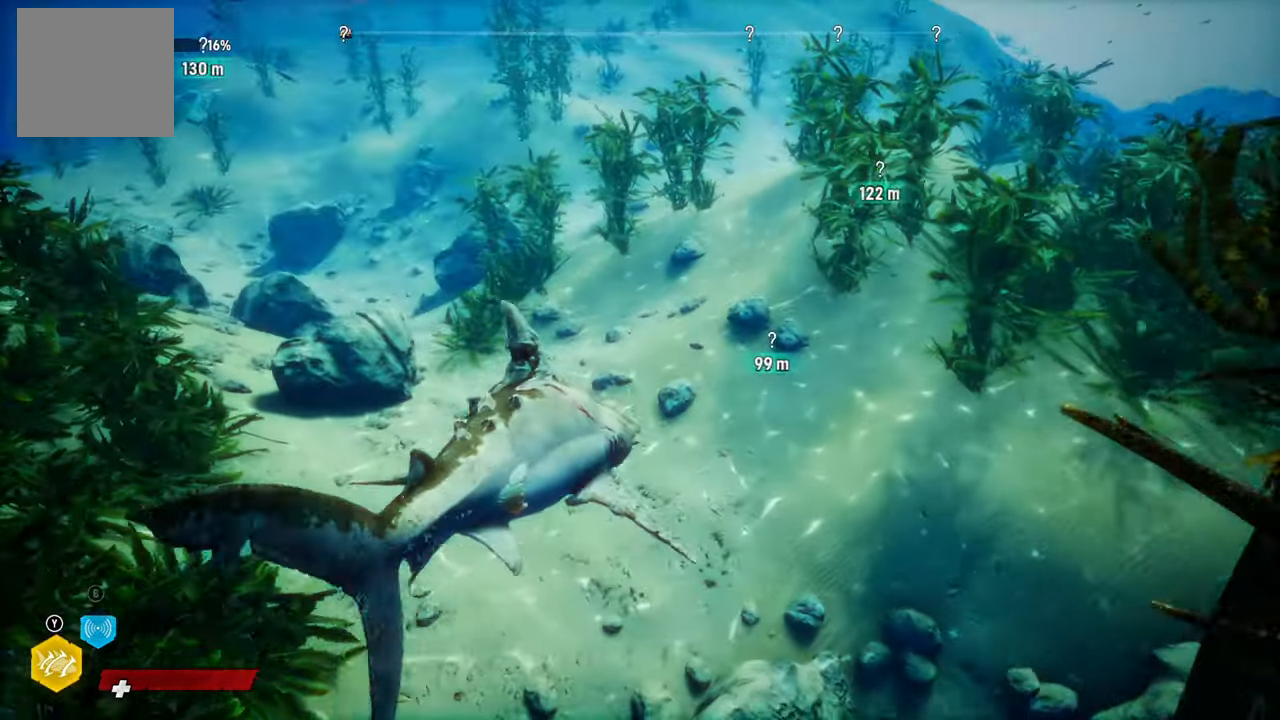
{"buttons": ["L2"], "left_stick": "up", "right_stick": "center", "events": [[160, "right_stick", "up-left"], [500, "right_stick", "center"]]}
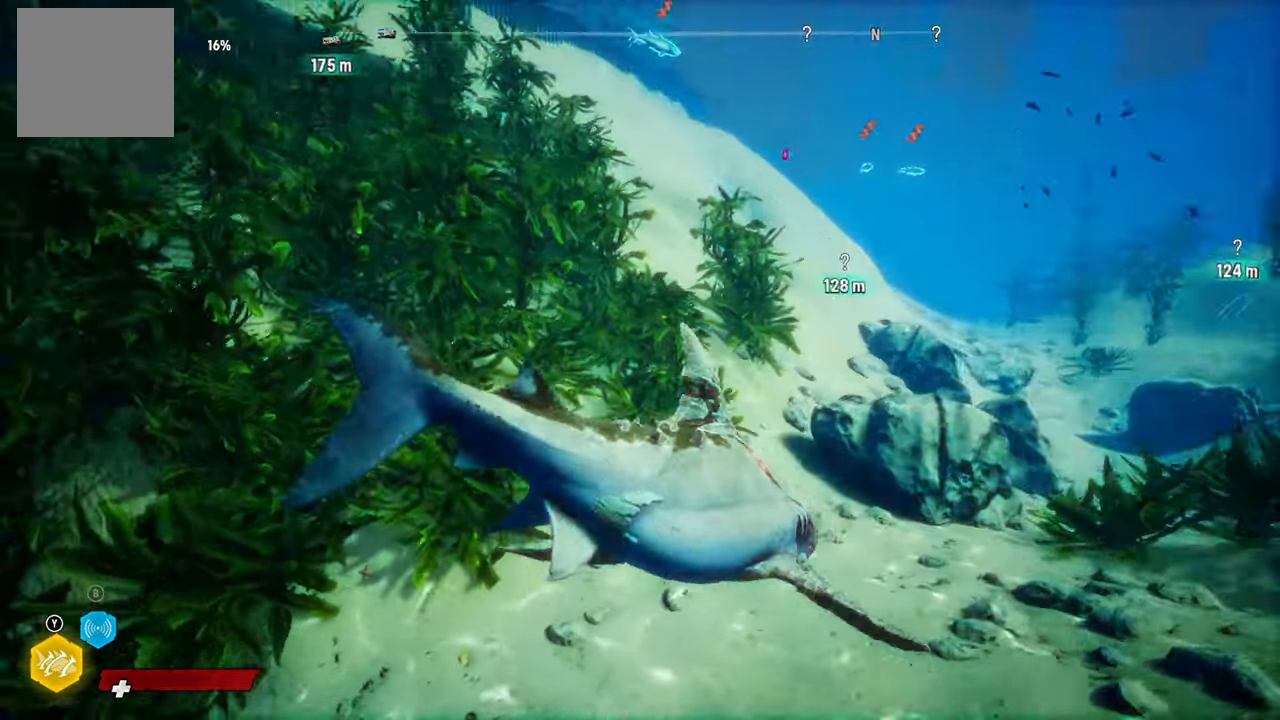
{"buttons": ["L2"], "left_stick": "up-right", "right_stick": "center", "events": [[80, "right_stick", "up-right"], [100, "left_stick", "up-right"], [480, "right_stick", "center"]]}
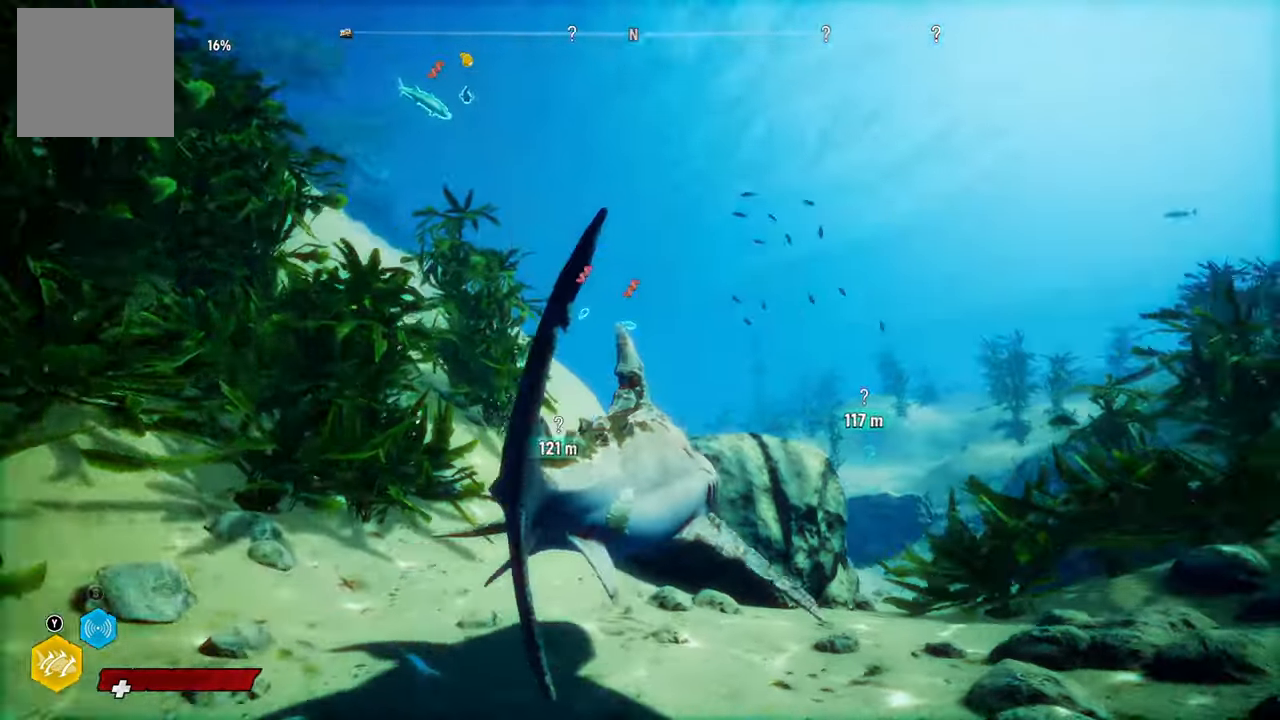
{"buttons": ["L2", "R2"], "left_stick": "up", "right_stick": "center", "events": [[120, "R2", "down"], [500, "left_stick", "up"]]}
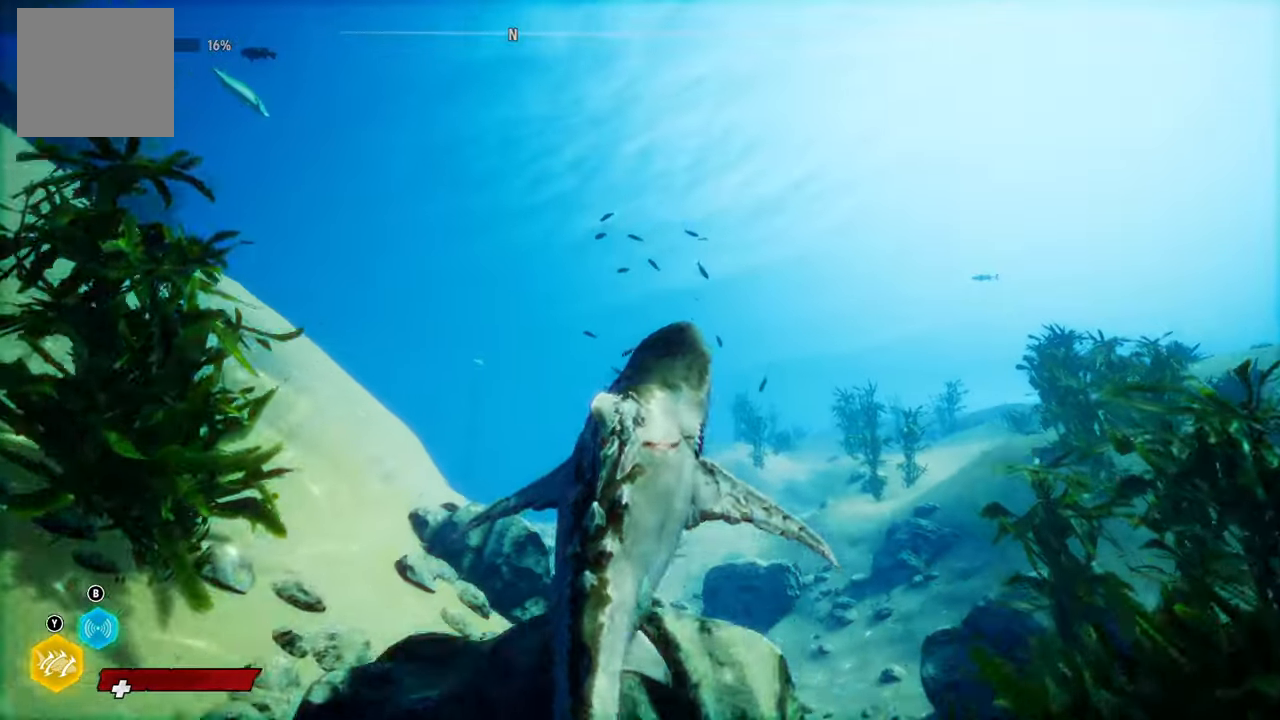
{"buttons": ["L2"], "left_stick": "up", "right_stick": "center", "events": [[40, "R2", "up"], [300, "right_stick", "down-left"], [460, "right_stick", "center"]]}
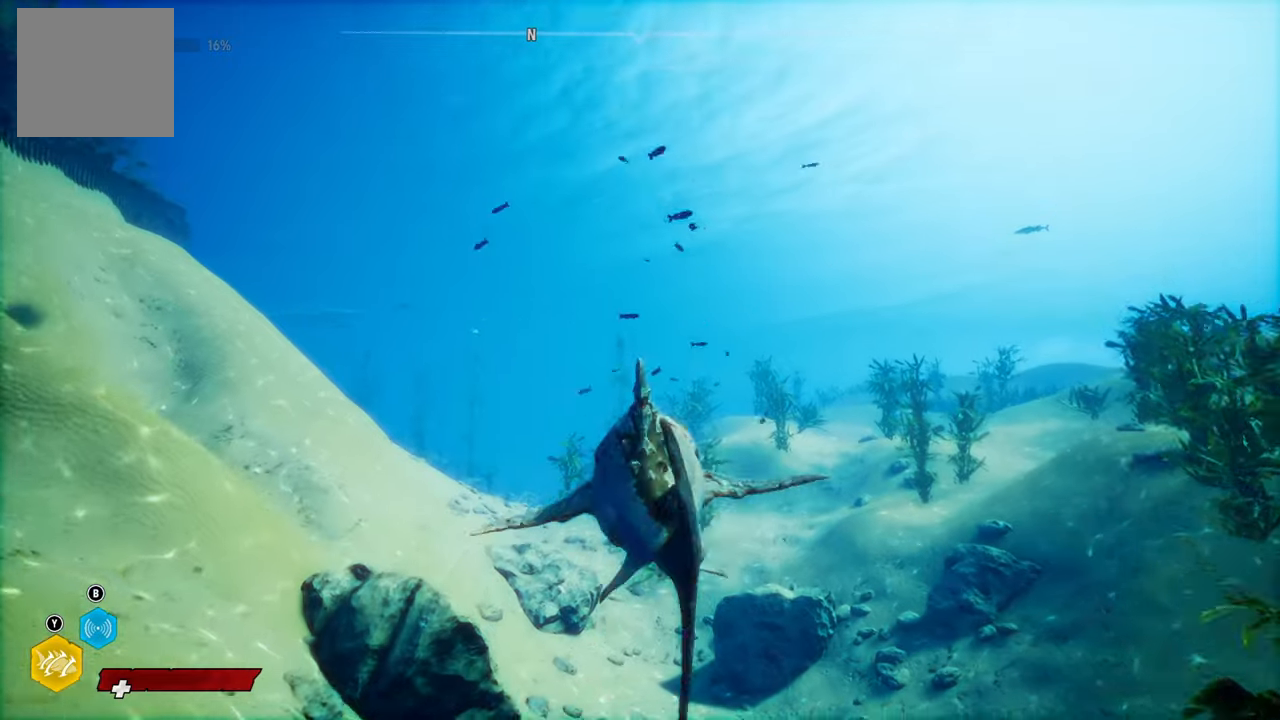
{"buttons": ["L2"], "left_stick": "up", "right_stick": "center", "events": [[120, "B", "down"], [240, "B", "up"]]}